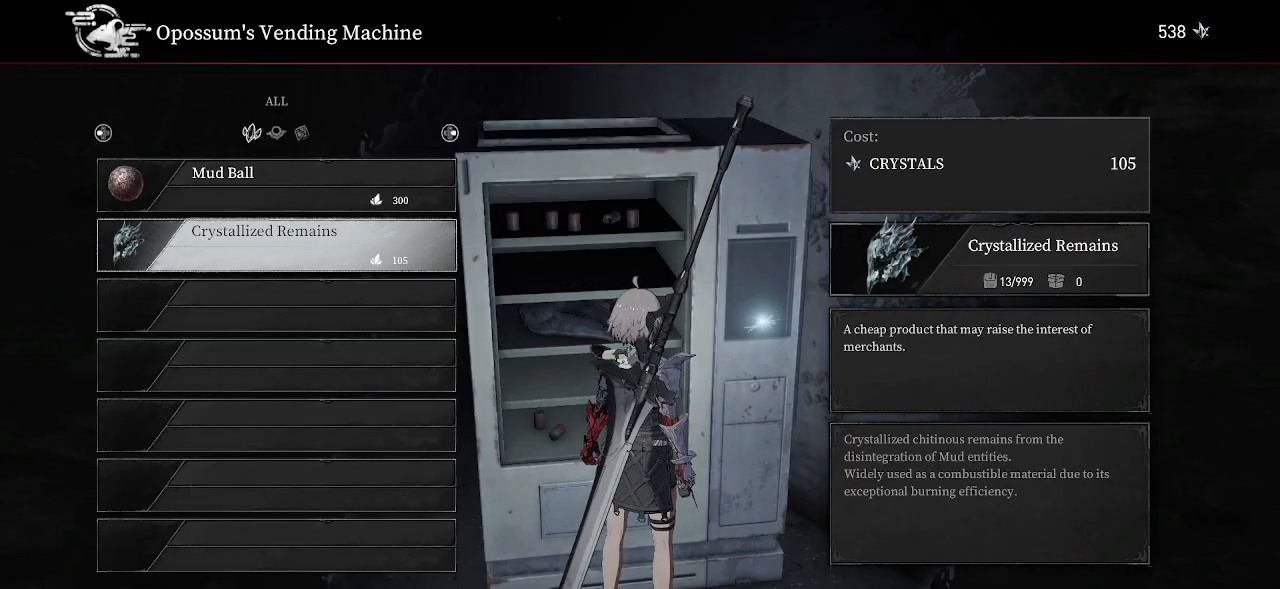
Gameplay with a controller (PlayStation layout); each line is a JSON object with the inputs held at the frame after it. "events" lists button and stick changes between this image and that frame as [ms after this image, input, new state], when the widget could be followed in between. Not read: L3 R1.
{"buttons": ["DPAD_RIGHT"], "left_stick": "center", "right_stick": "center", "events": [[417, "DPAD_RIGHT", "down"]]}
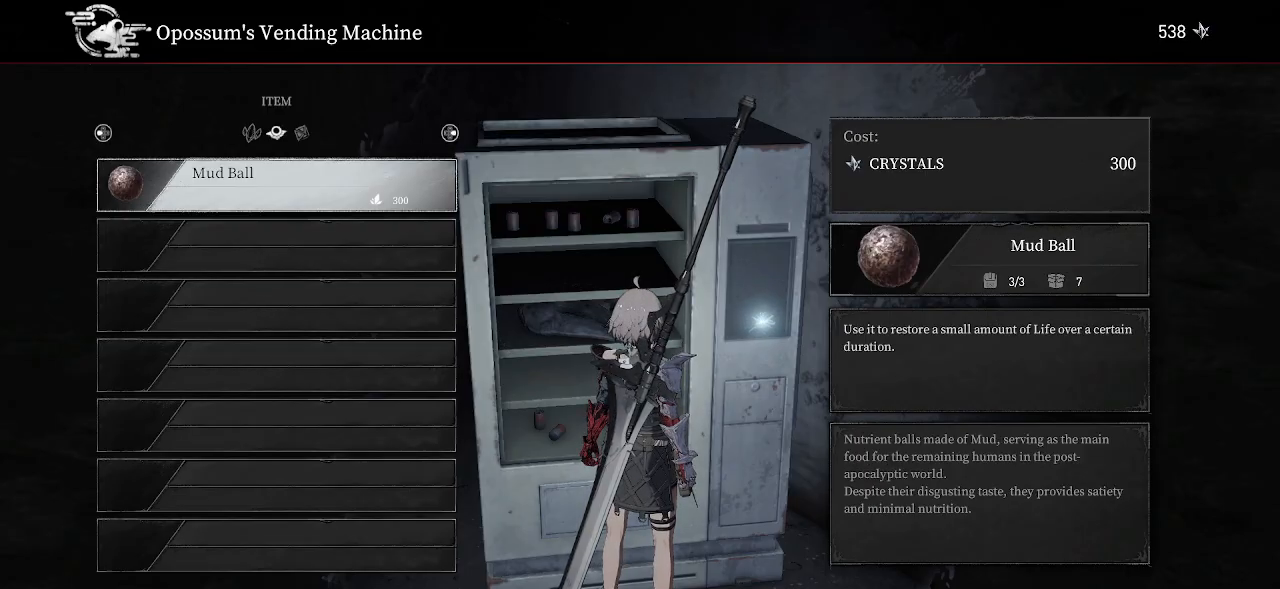
{"buttons": [], "left_stick": "center", "right_stick": "center", "events": [[33, "DPAD_RIGHT", "up"], [283, "DPAD_RIGHT", "down"], [417, "DPAD_RIGHT", "up"]]}
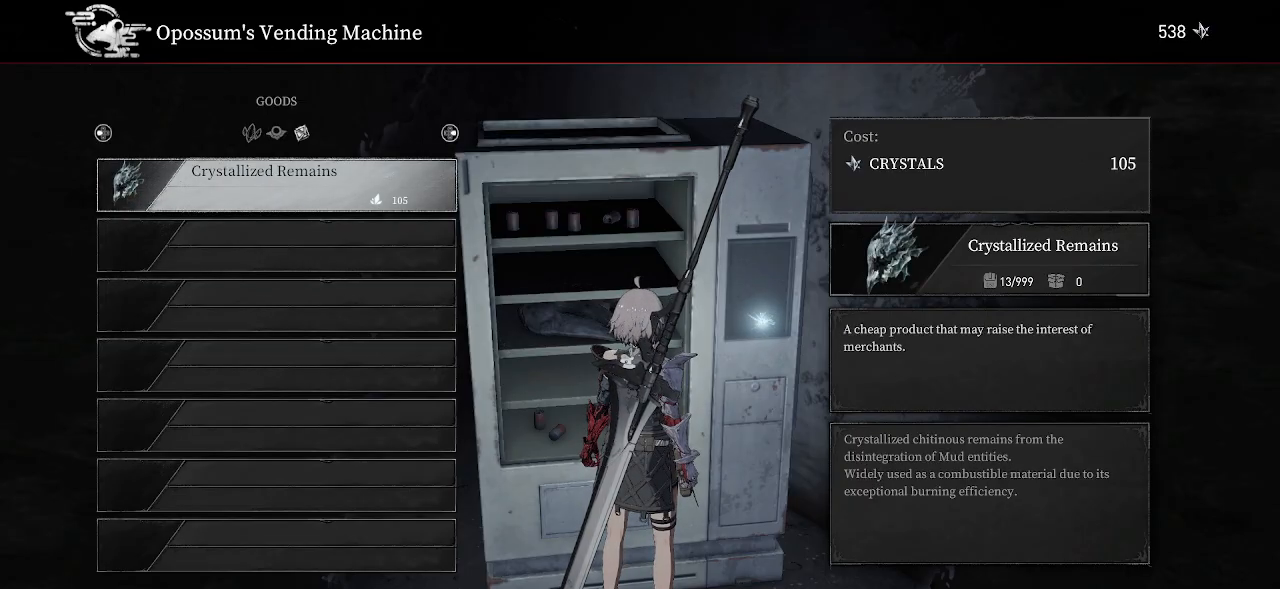
{"buttons": [], "left_stick": "center", "right_stick": "center", "events": [[183, "DPAD_RIGHT", "down"], [333, "DPAD_RIGHT", "up"]]}
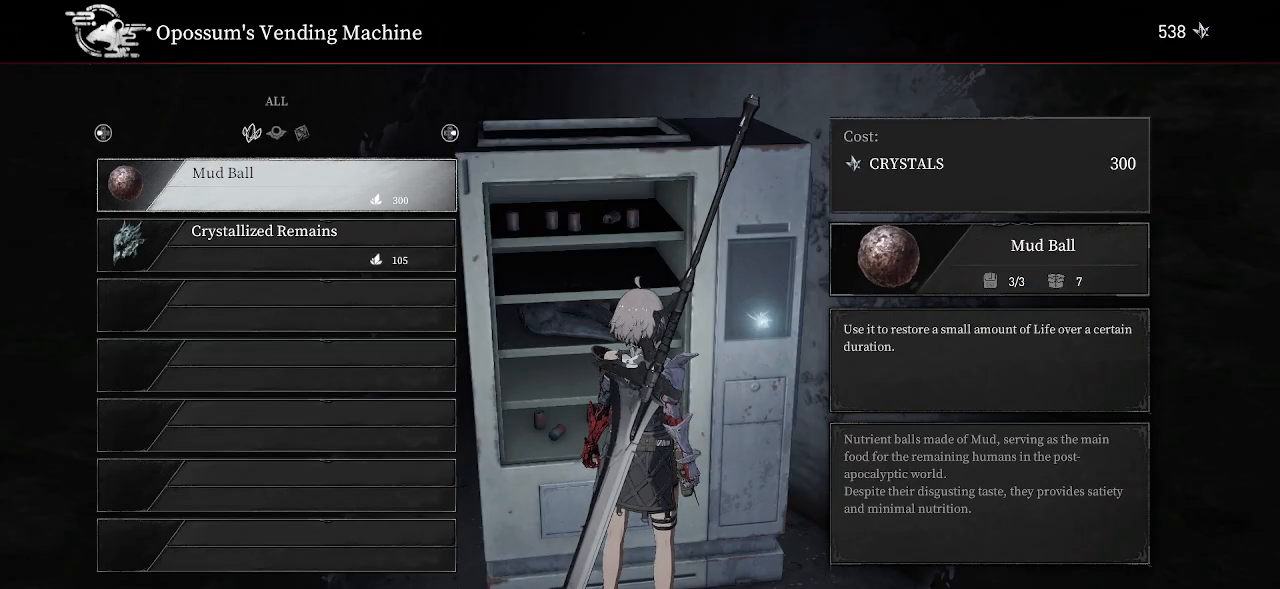
{"buttons": [], "left_stick": "center", "right_stick": "center", "events": [[100, "CIRCLE", "down"], [217, "CIRCLE", "up"]]}
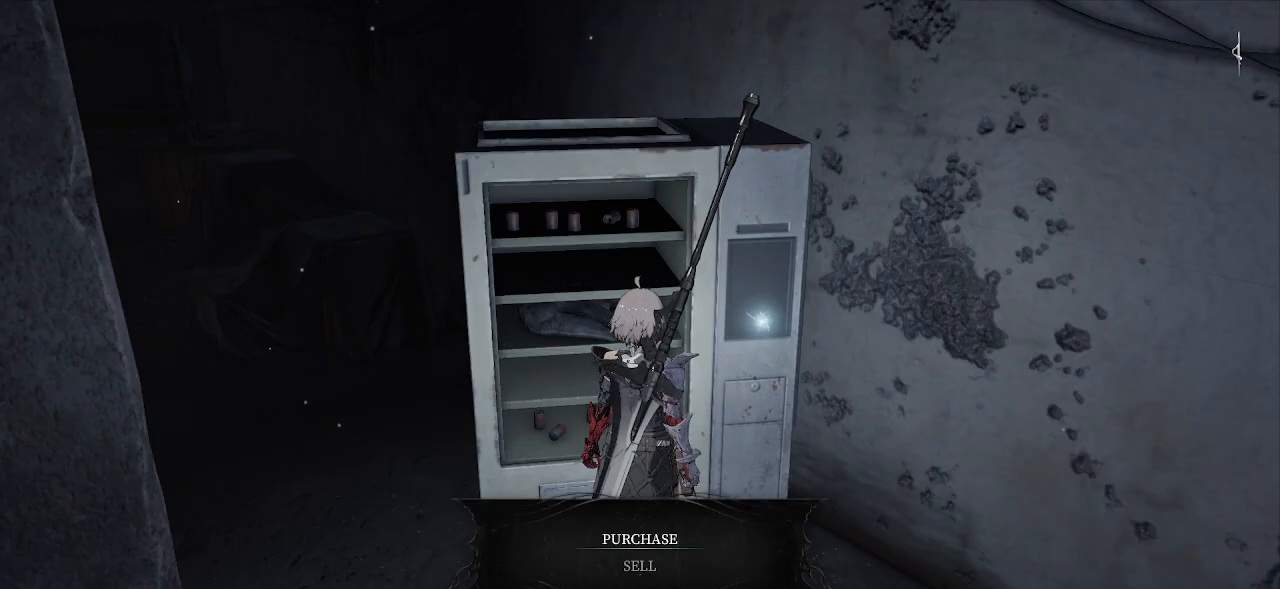
{"buttons": ["CROSS"], "left_stick": "center", "right_stick": "center", "events": [[267, "DPAD_DOWN", "down"], [383, "DPAD_DOWN", "up"], [500, "CROSS", "down"]]}
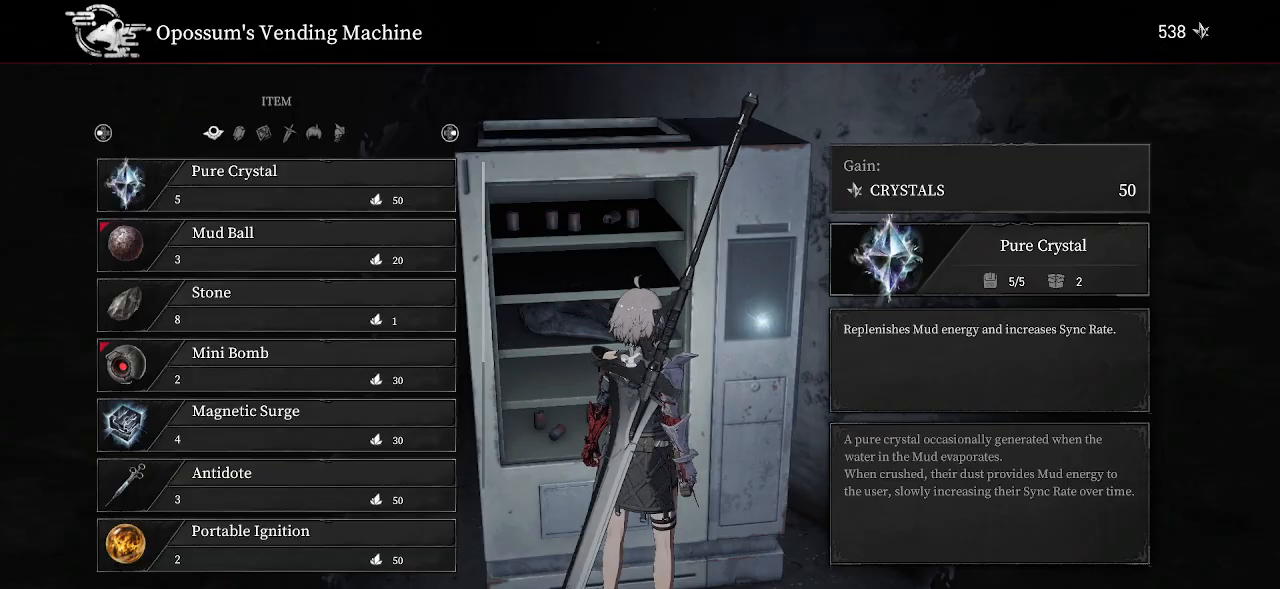
{"buttons": [], "left_stick": "center", "right_stick": "center", "events": [[117, "CROSS", "up"], [400, "DPAD_DOWN", "down"], [483, "DPAD_DOWN", "up"]]}
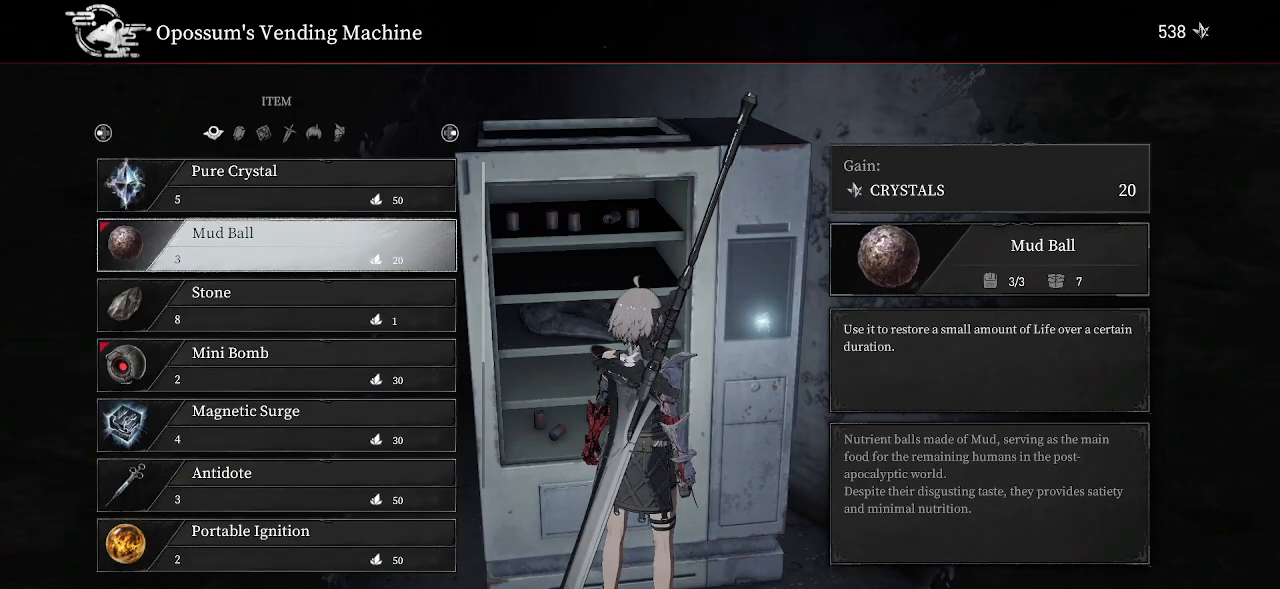
{"buttons": [], "left_stick": "center", "right_stick": "center", "events": [[283, "DPAD_RIGHT", "down"], [400, "DPAD_RIGHT", "up"]]}
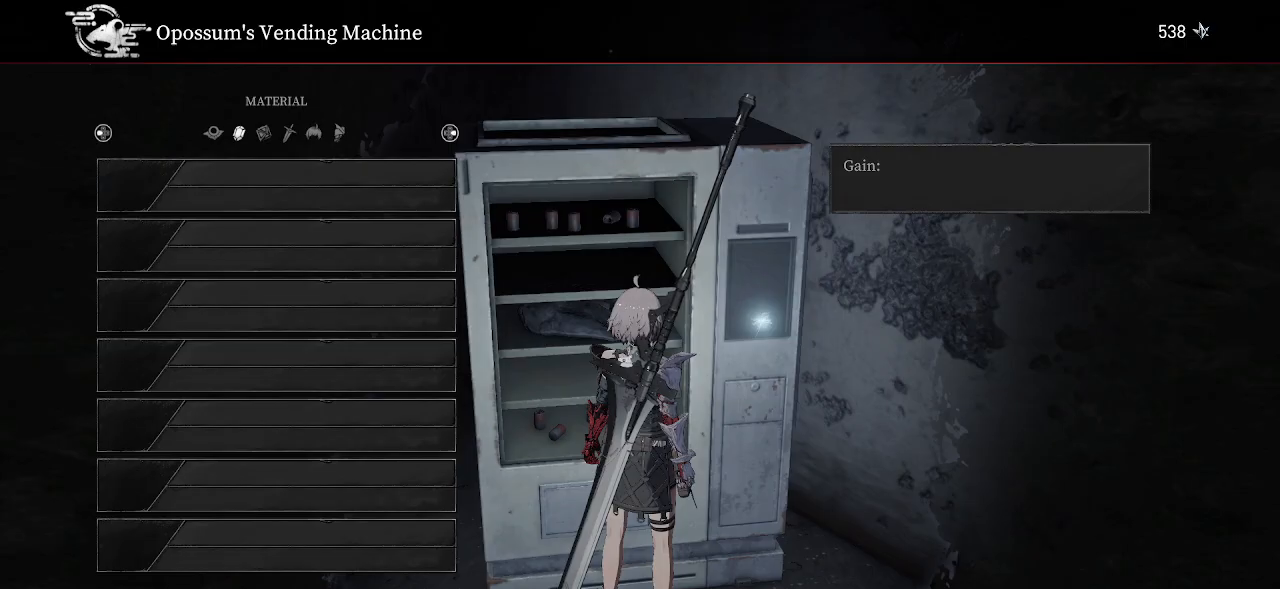
{"buttons": [], "left_stick": "center", "right_stick": "center", "events": [[133, "DPAD_RIGHT", "down"], [233, "DPAD_RIGHT", "up"]]}
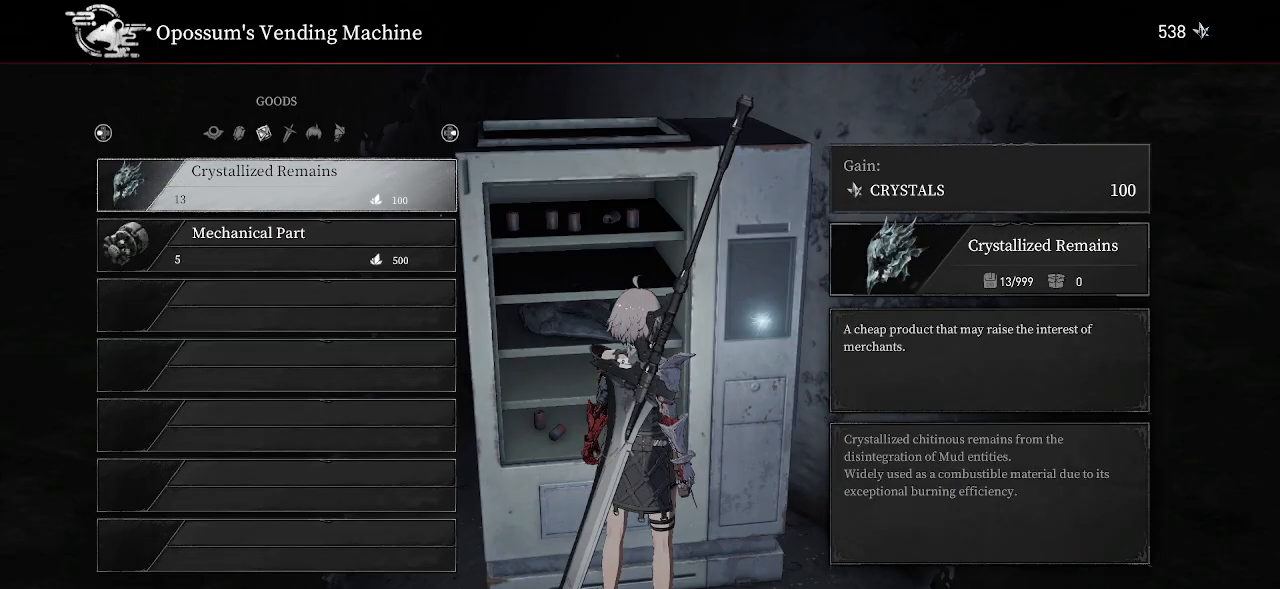
{"buttons": [], "left_stick": "center", "right_stick": "center", "events": [[317, "DPAD_DOWN", "down"], [400, "DPAD_DOWN", "up"]]}
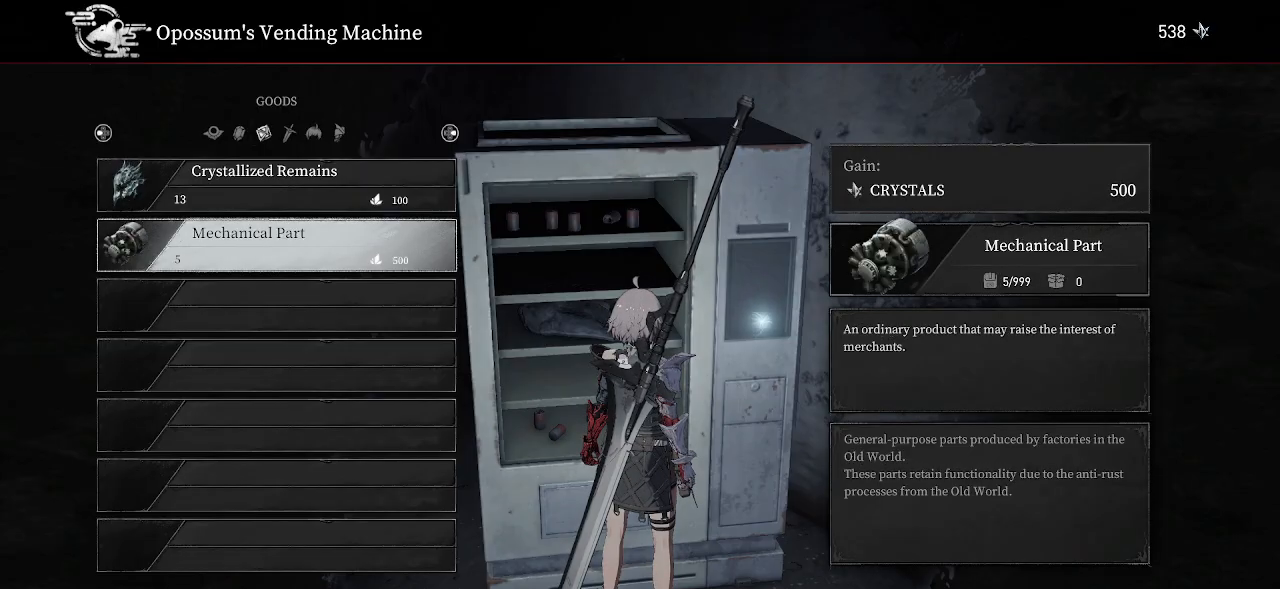
{"buttons": [], "left_stick": "center", "right_stick": "center", "events": [[117, "DPAD_UP", "down"], [200, "DPAD_UP", "up"]]}
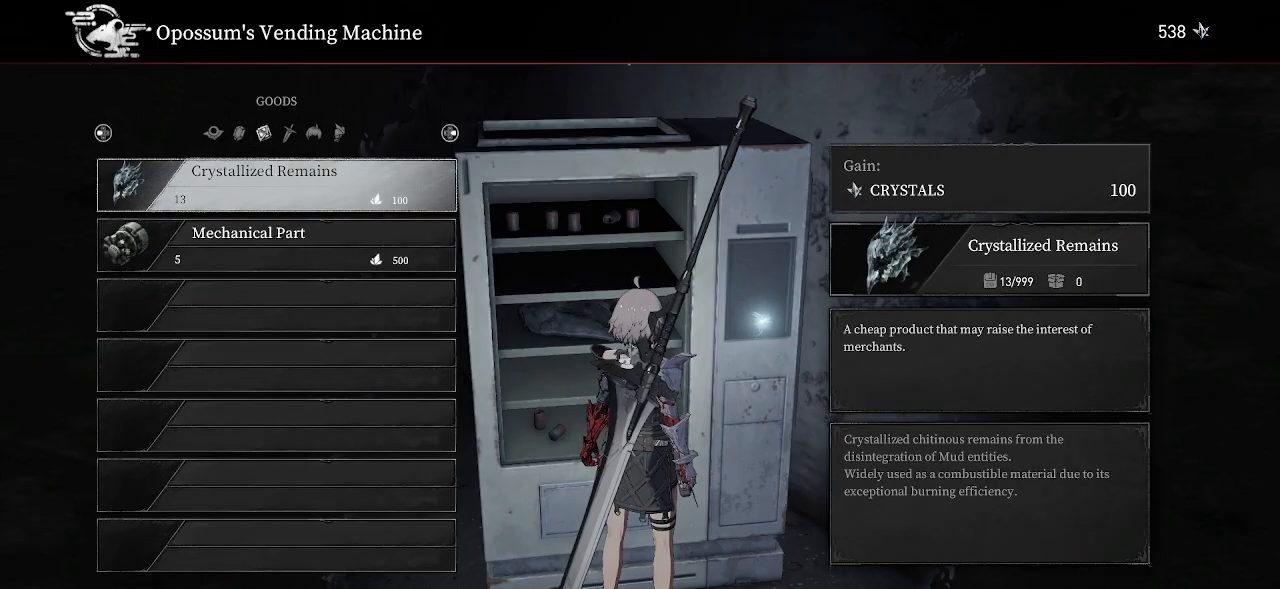
{"buttons": ["DPAD_DOWN"], "left_stick": "center", "right_stick": "center", "events": [[500, "DPAD_DOWN", "down"]]}
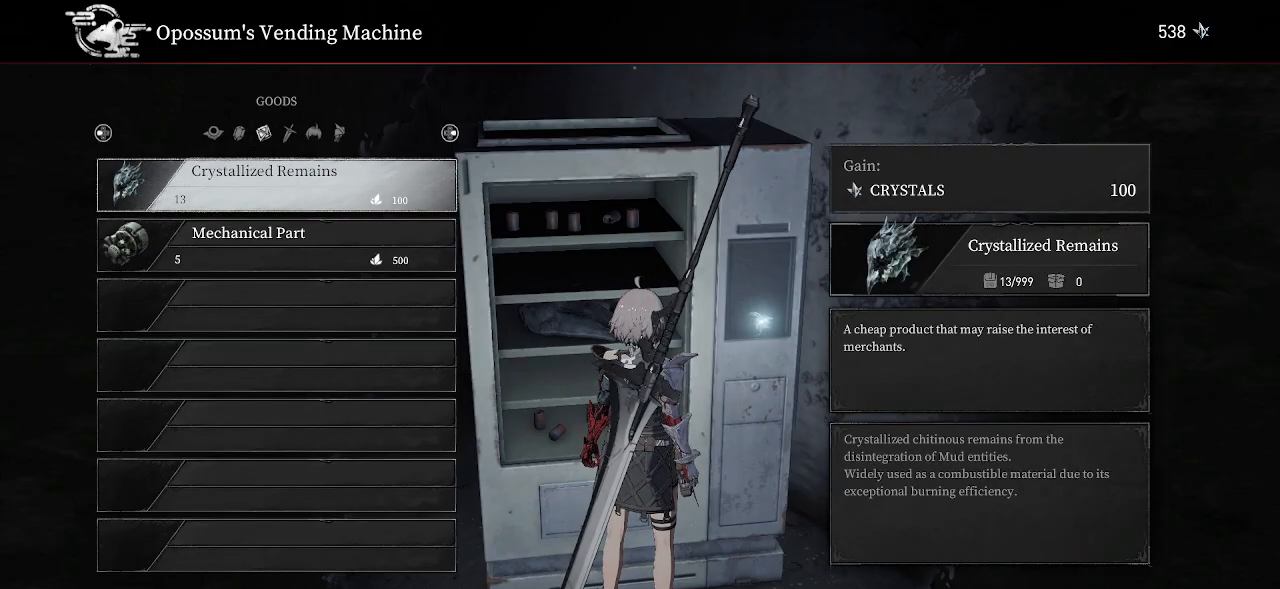
{"buttons": [], "left_stick": "center", "right_stick": "center", "events": [[117, "DPAD_DOWN", "up"]]}
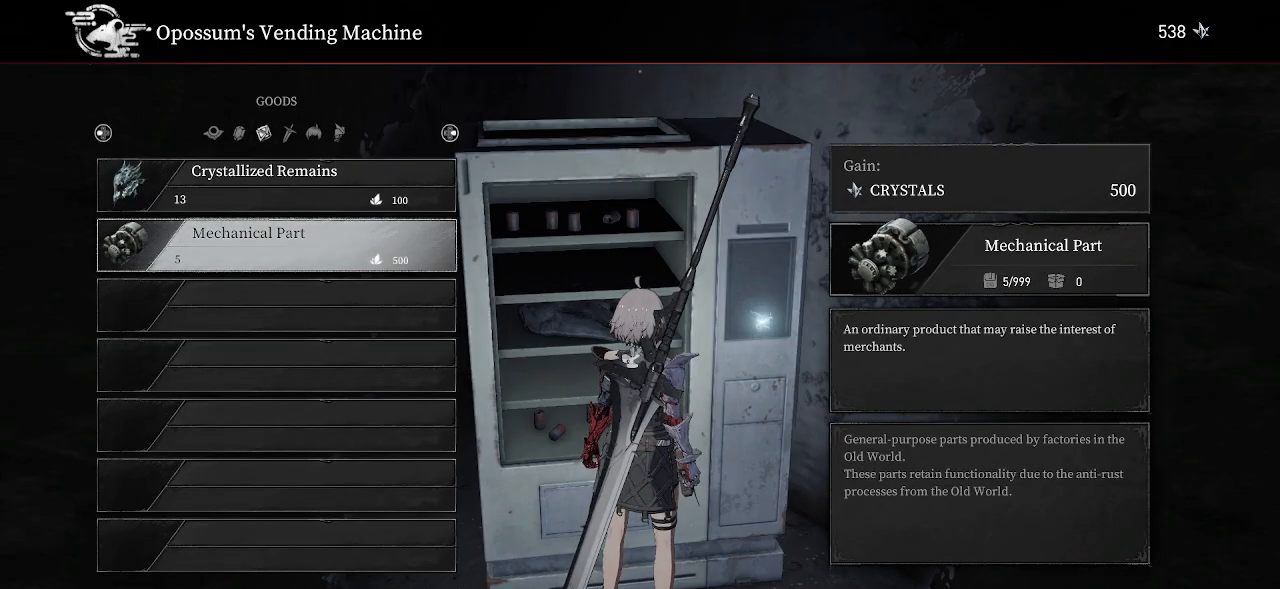
{"buttons": [], "left_stick": "center", "right_stick": "center", "events": []}
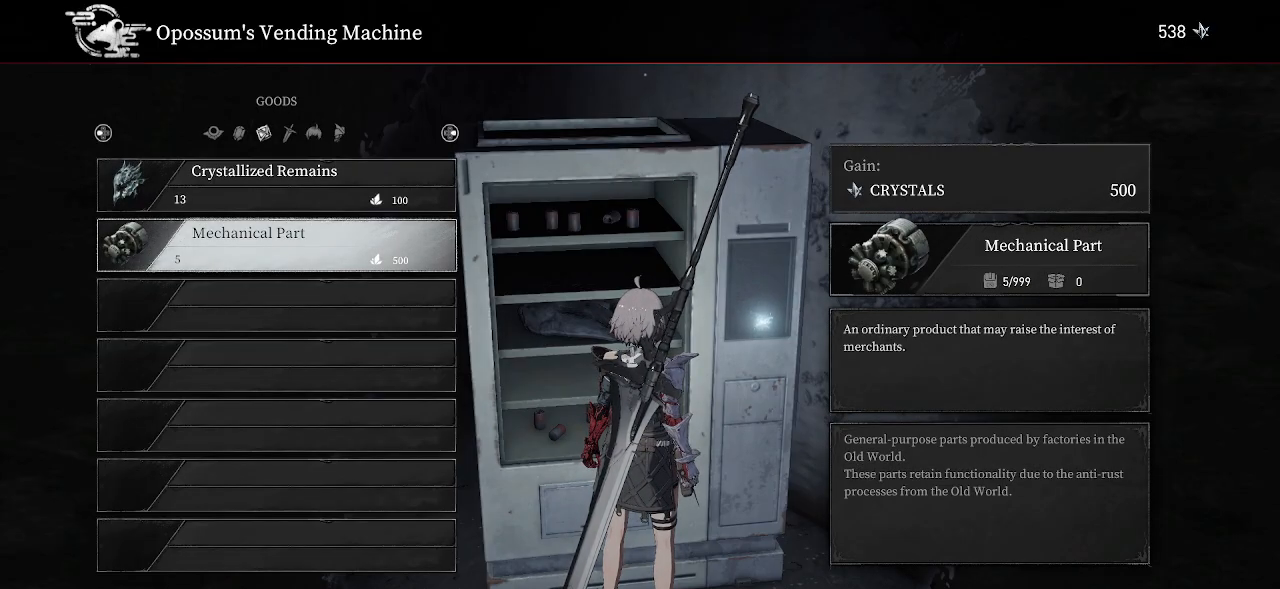
{"buttons": [], "left_stick": "center", "right_stick": "center", "events": []}
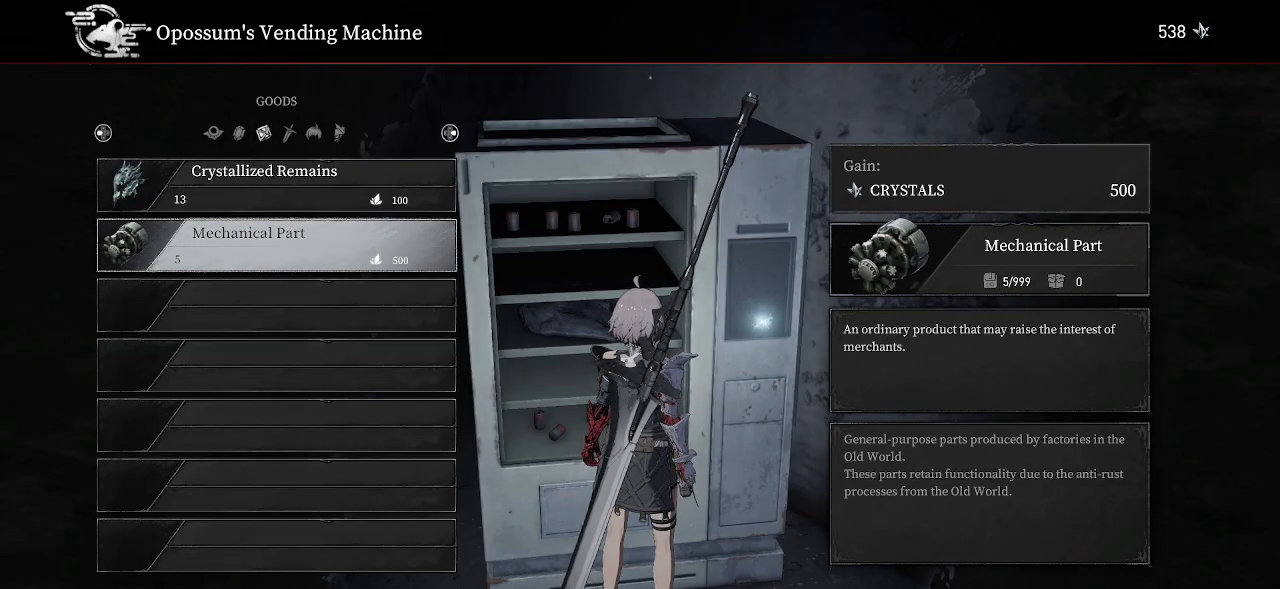
{"buttons": [], "left_stick": "center", "right_stick": "center", "events": [[317, "DPAD_UP", "down"], [400, "DPAD_UP", "up"]]}
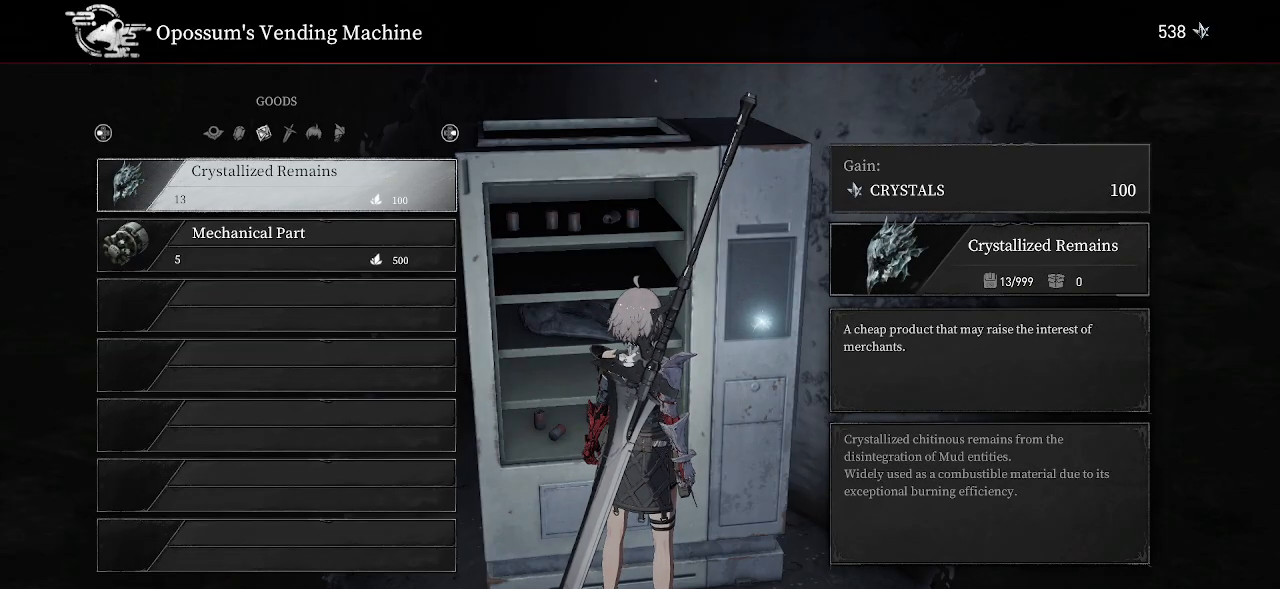
{"buttons": [], "left_stick": "center", "right_stick": "center", "events": [[167, "CROSS", "down"], [333, "CROSS", "up"]]}
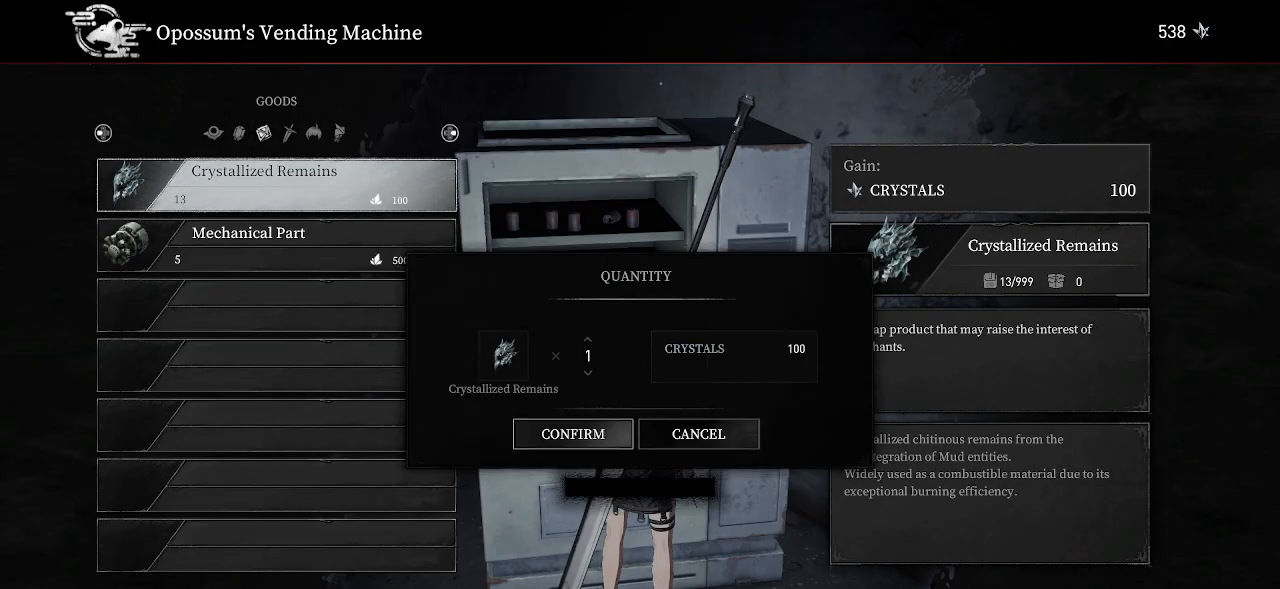
{"buttons": ["DPAD_RIGHT"], "left_stick": "center", "right_stick": "center", "events": [[433, "DPAD_RIGHT", "down"]]}
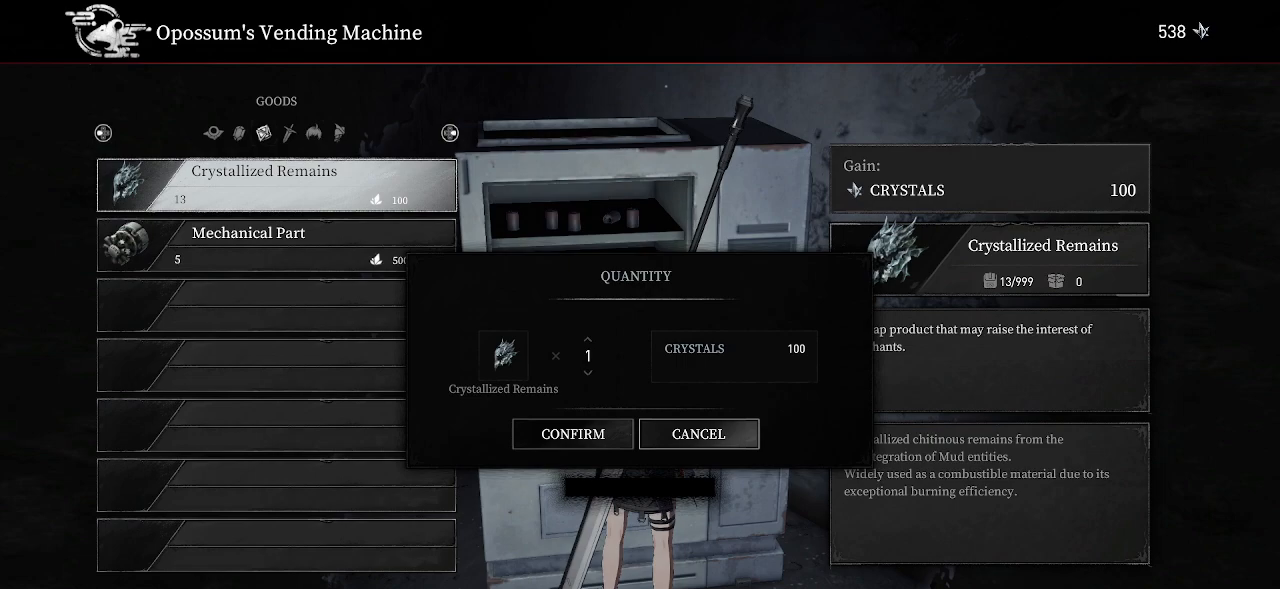
{"buttons": [], "left_stick": "center", "right_stick": "center", "events": [[83, "DPAD_RIGHT", "up"], [367, "DPAD_LEFT", "down"], [467, "DPAD_LEFT", "up"]]}
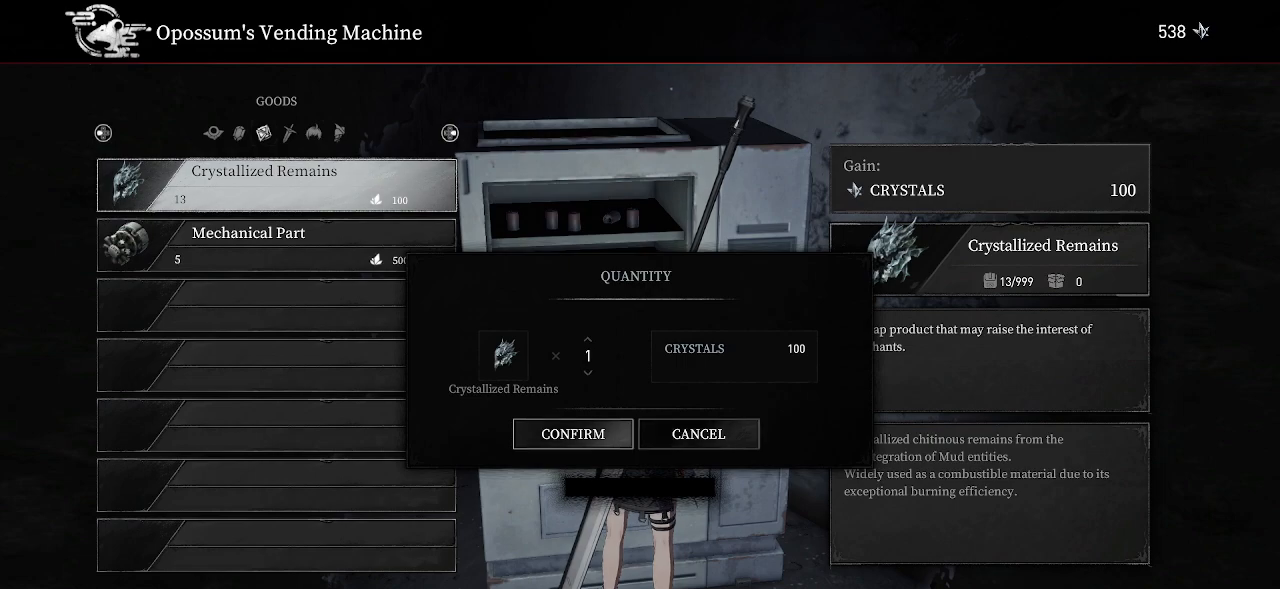
{"buttons": [], "left_stick": "center", "right_stick": "center", "events": [[117, "DPAD_UP", "down"], [250, "DPAD_UP", "up"], [367, "DPAD_UP", "down"], [433, "DPAD_UP", "up"]]}
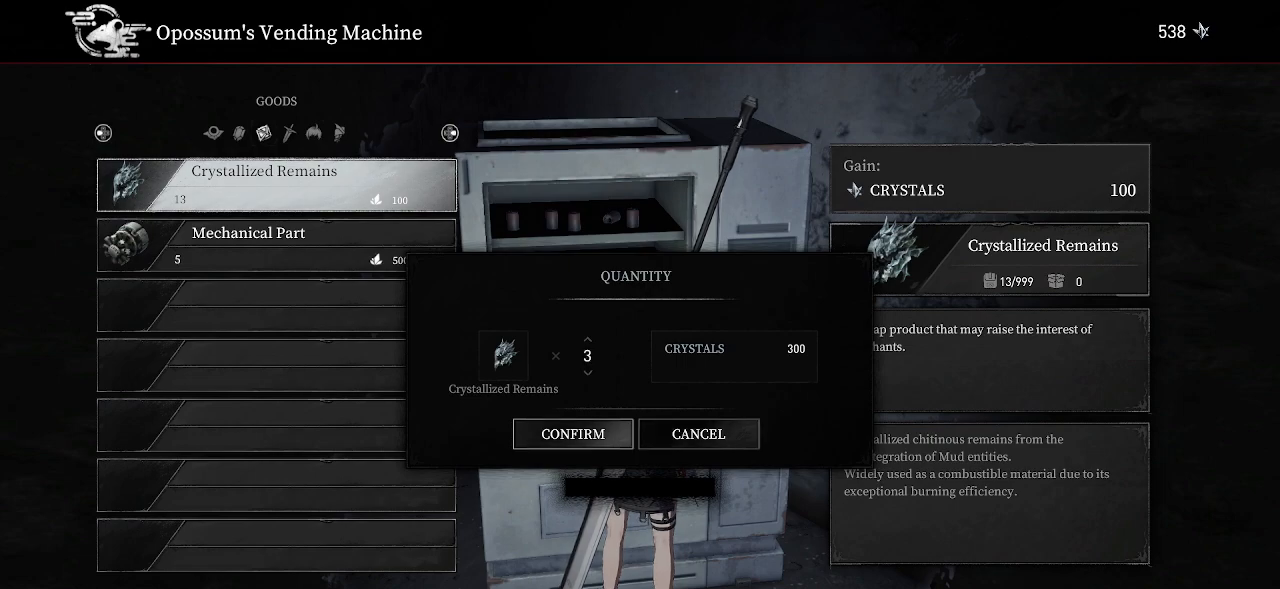
{"buttons": ["DPAD_UP"], "left_stick": "center", "right_stick": "center", "events": [[117, "DPAD_UP", "down"]]}
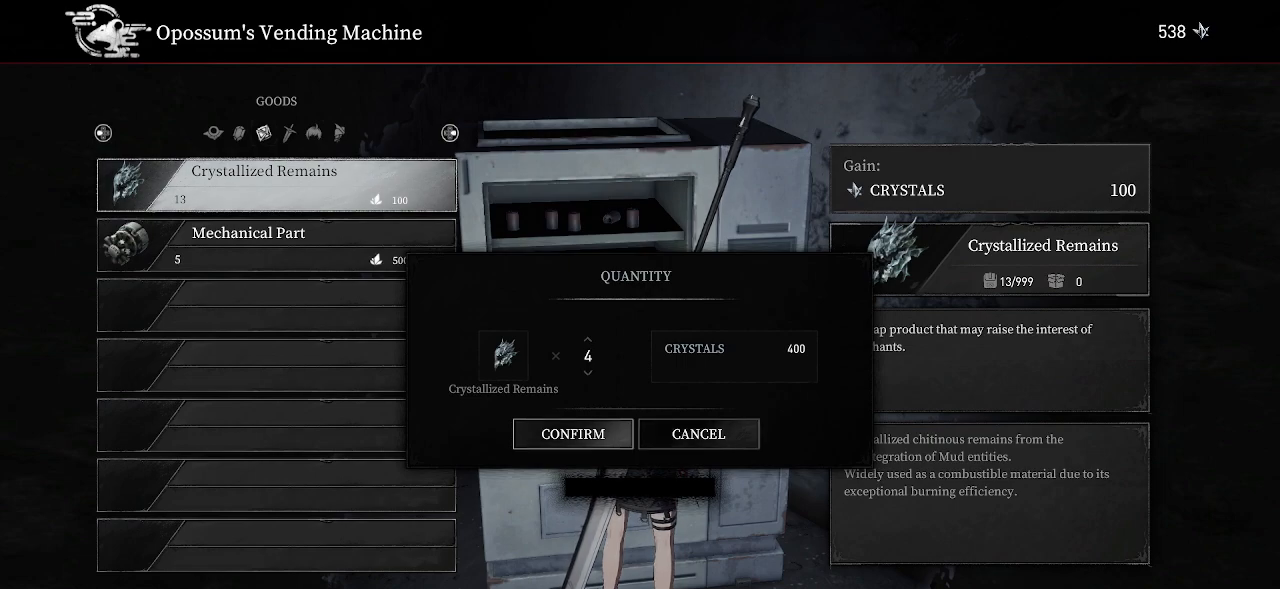
{"buttons": ["DPAD_UP"], "left_stick": "center", "right_stick": "center", "events": []}
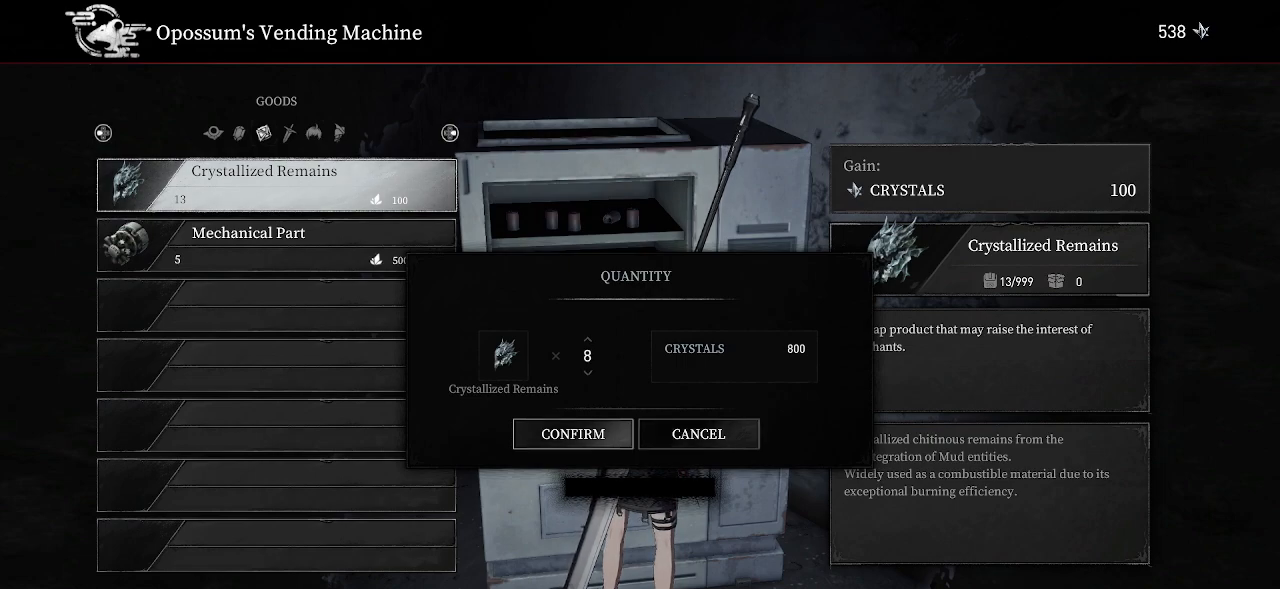
{"buttons": ["DPAD_UP"], "left_stick": "center", "right_stick": "center", "events": []}
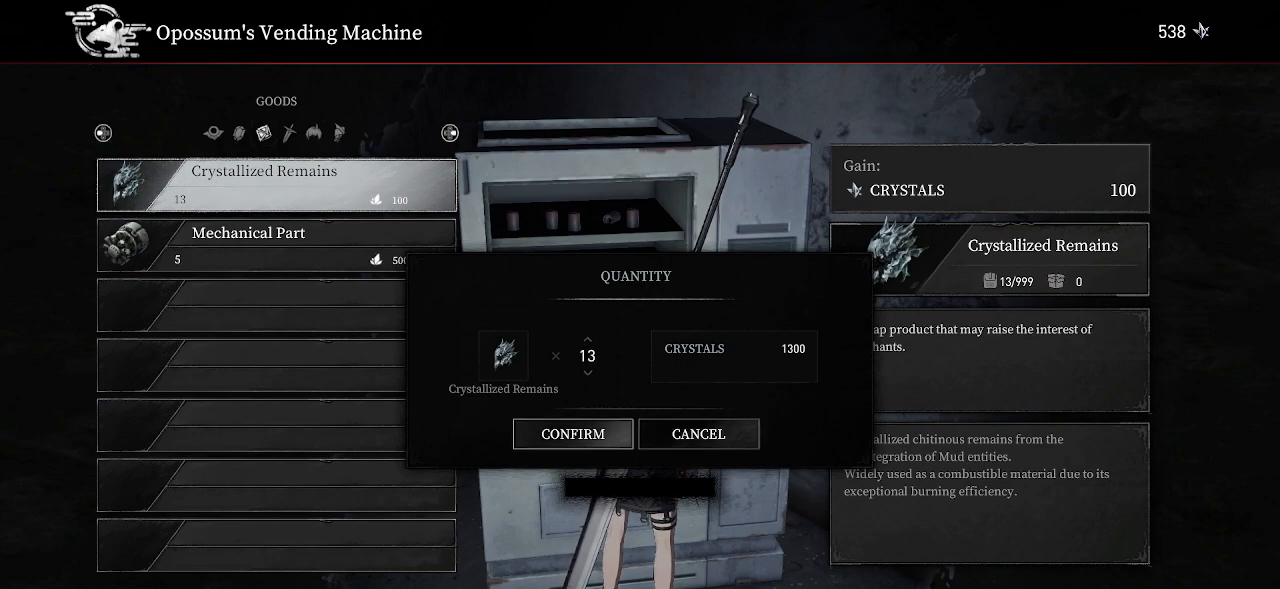
{"buttons": [], "left_stick": "center", "right_stick": "center", "events": [[333, "DPAD_UP", "up"]]}
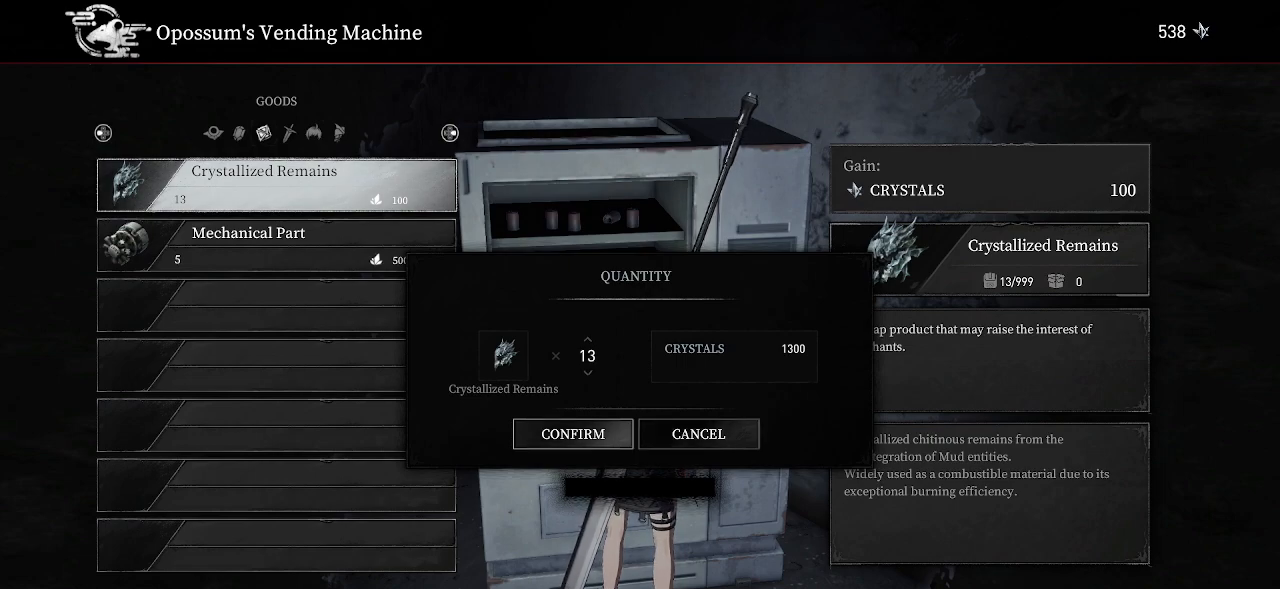
{"buttons": [], "left_stick": "center", "right_stick": "center", "events": []}
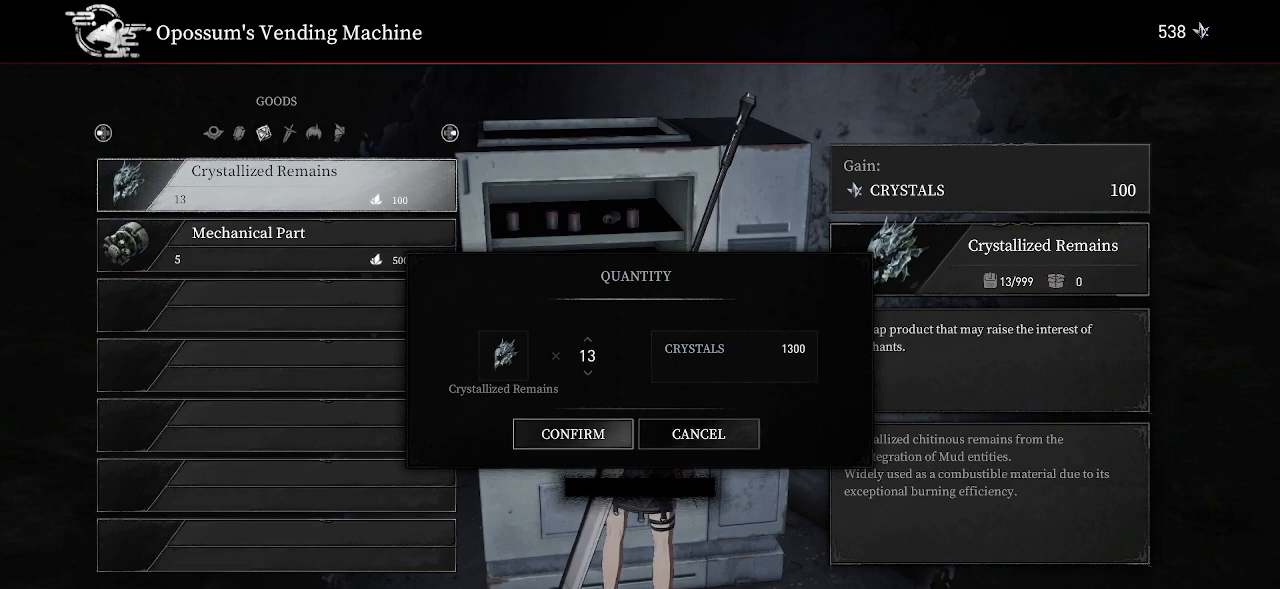
{"buttons": [], "left_stick": "center", "right_stick": "center", "events": []}
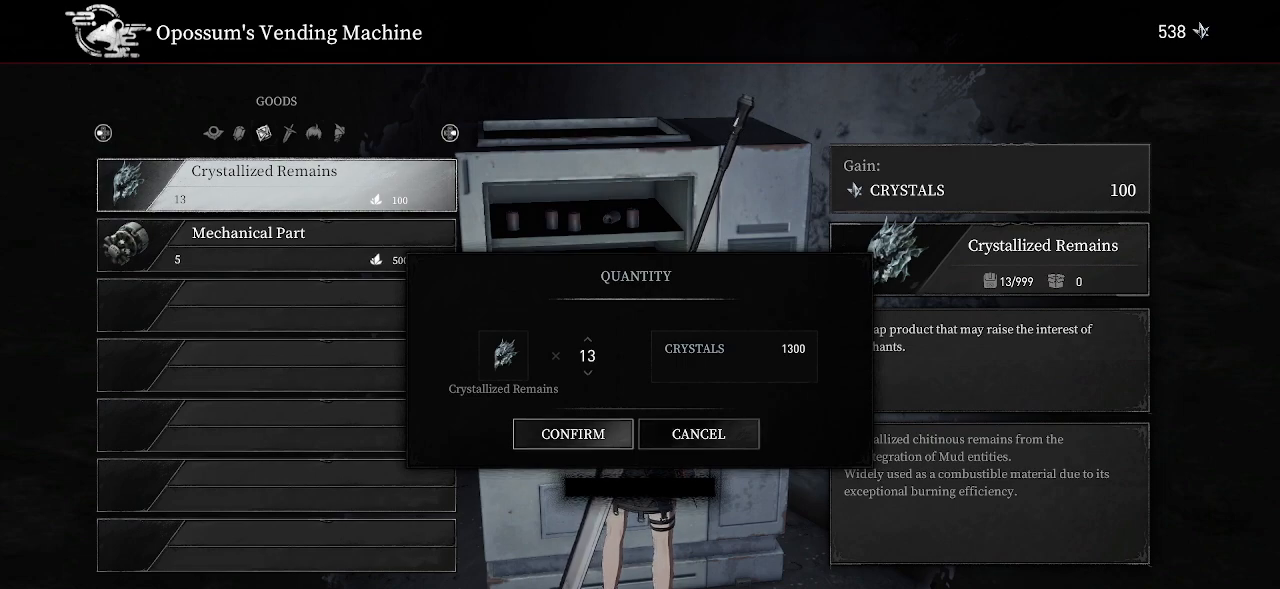
{"buttons": [], "left_stick": "center", "right_stick": "center", "events": [[117, "CROSS", "down"], [233, "CROSS", "up"]]}
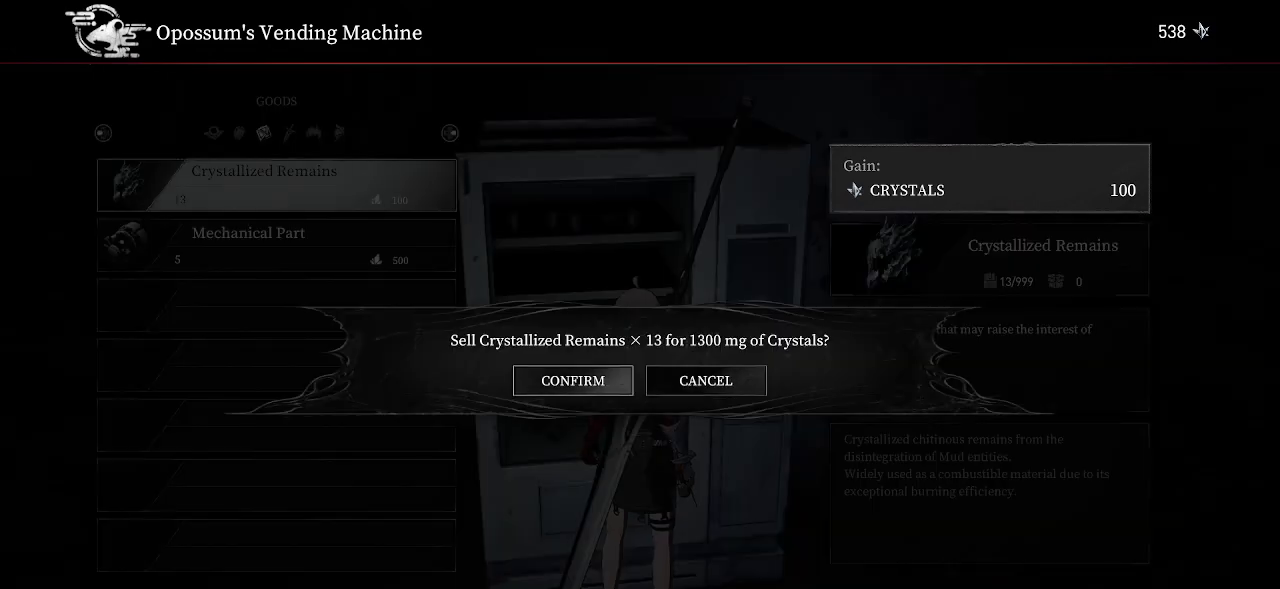
{"buttons": ["CROSS"], "left_stick": "center", "right_stick": "center", "events": [[400, "CROSS", "down"]]}
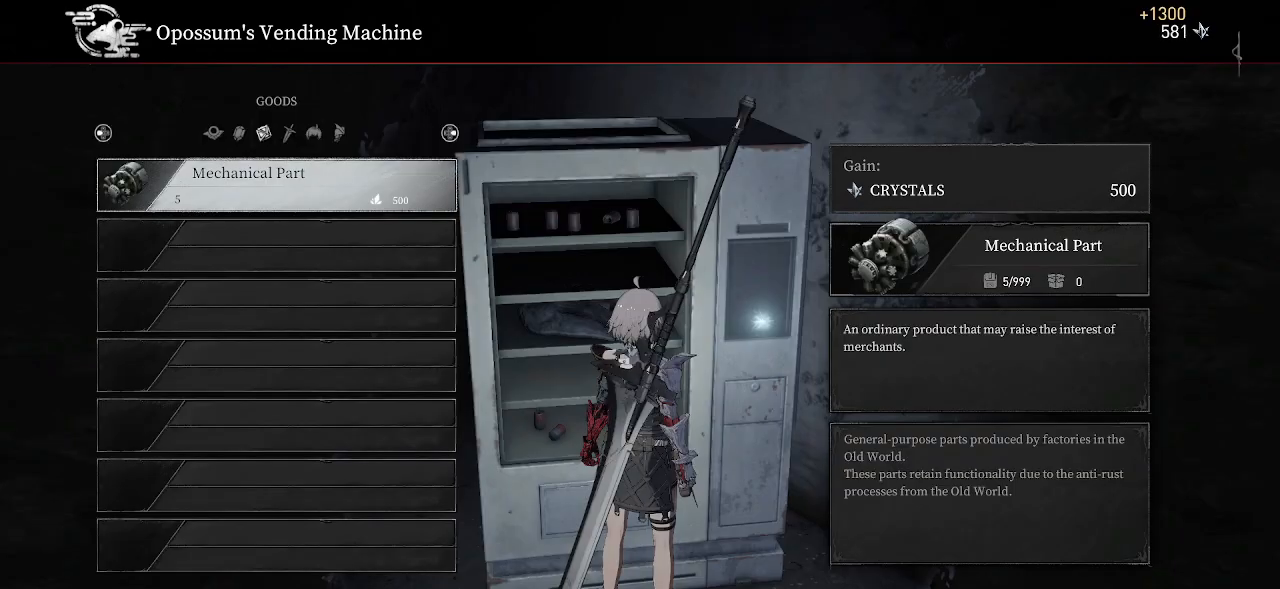
{"buttons": [], "left_stick": "center", "right_stick": "center", "events": [[33, "CROSS", "up"], [300, "CROSS", "down"], [450, "CROSS", "up"]]}